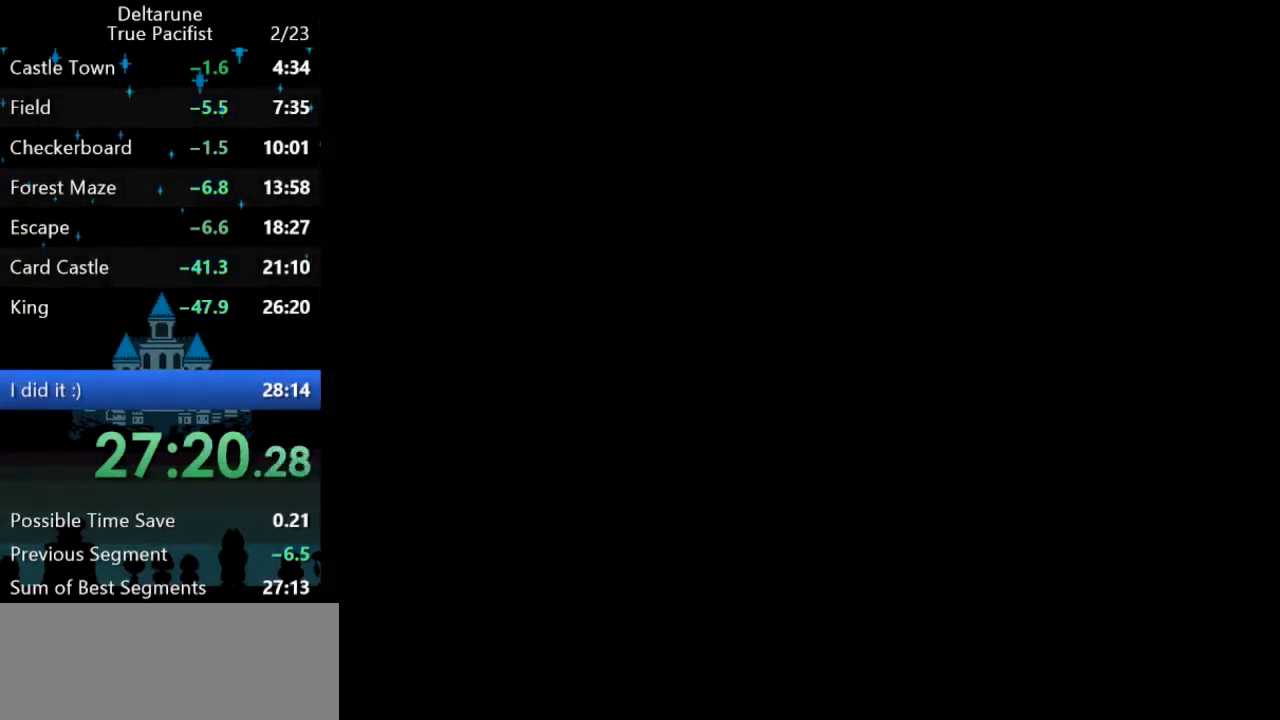
Gameplay with keyboard; each line is a JSON object with the keys held at the frame after it. "events" lists presses ("down") and releases ("up") of "c", "ctrl", "down", "left", "return", "right", "shift", "up", "x" and "z" between this image and that frame as [ms after this image, input, new state], when the widget could be followed in between. No other keys are recorded. Mouse input is not recorded.
{"keys": ["ctrl", "left", "return", "shift"], "events": [[33, "z", "up"], [83, "return", "down"], [83, "z", "down"], [150, "return", "up"], [183, "return", "down"], [217, "return", "up"], [217, "z", "up"], [250, "z", "down"], [283, "return", "down"], [317, "return", "up"], [317, "z", "up"], [350, "z", "down"], [383, "return", "down"], [450, "return", "up"], [483, "return", "down"], [483, "z", "up"]]}
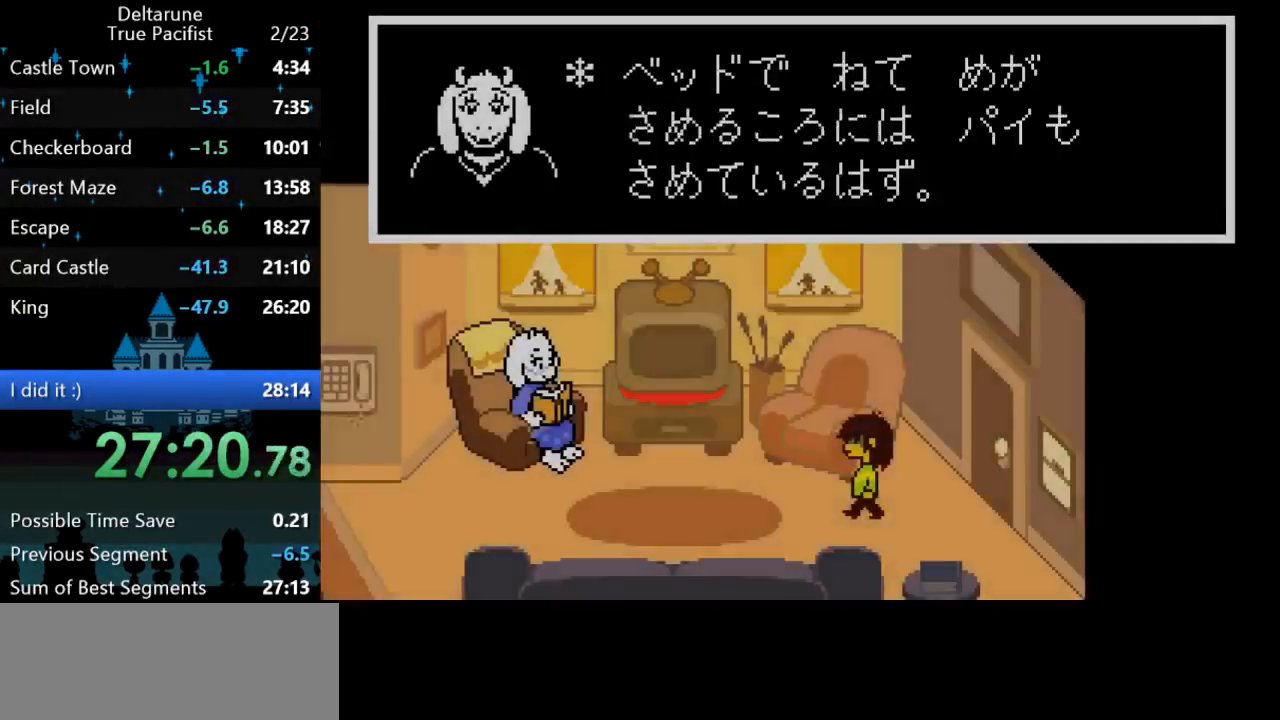
{"keys": ["ctrl", "left", "shift"], "events": [[17, "z", "down"], [50, "return", "up"], [83, "return", "down"], [83, "z", "up"], [117, "z", "down"], [150, "return", "up"], [150, "z", "up"], [183, "return", "down"], [217, "z", "down"], [250, "return", "up"], [250, "z", "up"], [283, "z", "down"], [317, "return", "down"], [367, "return", "up"], [367, "z", "up"], [433, "z", "down"], [467, "z", "up"]]}
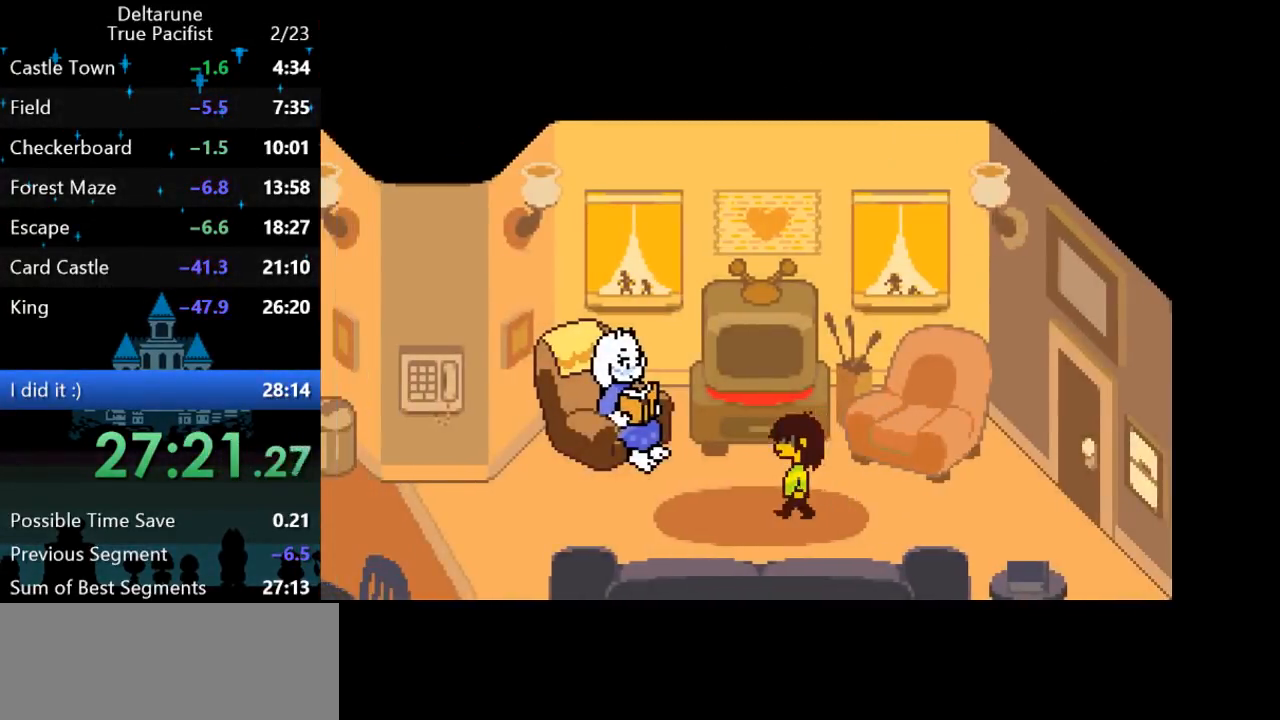
{"keys": ["ctrl", "left", "shift"], "events": []}
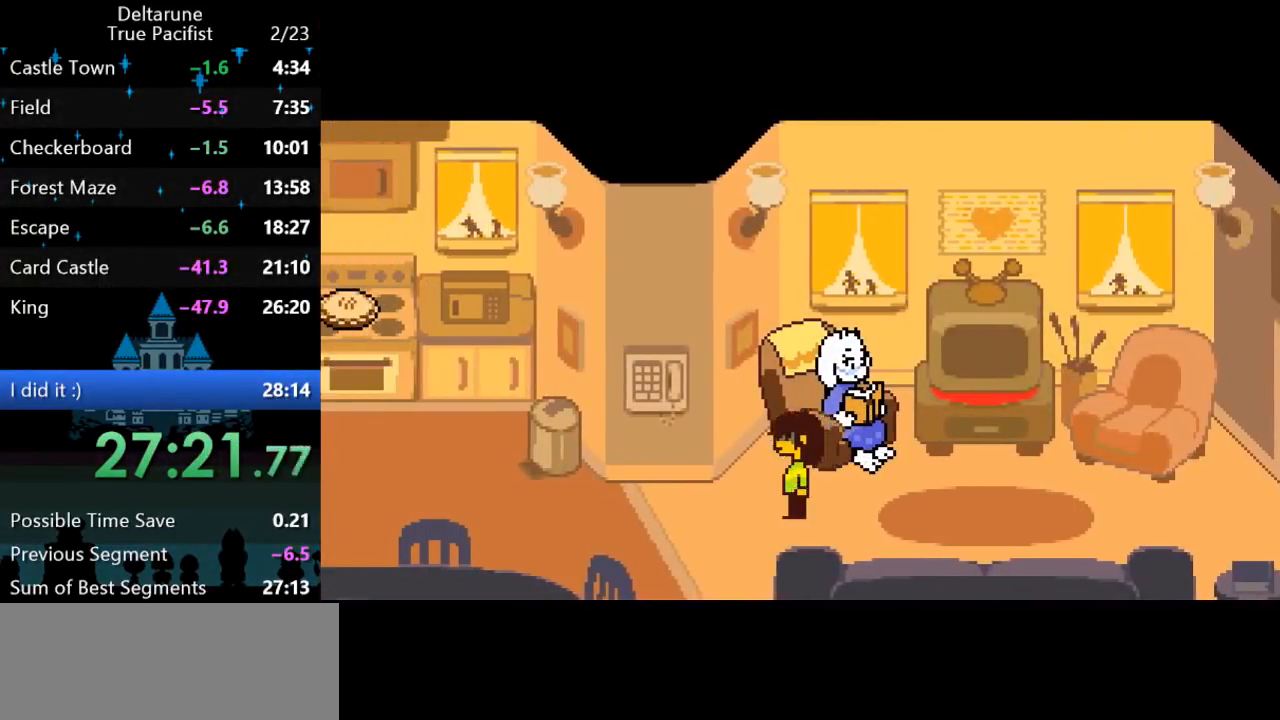
{"keys": ["ctrl", "left", "shift"], "events": []}
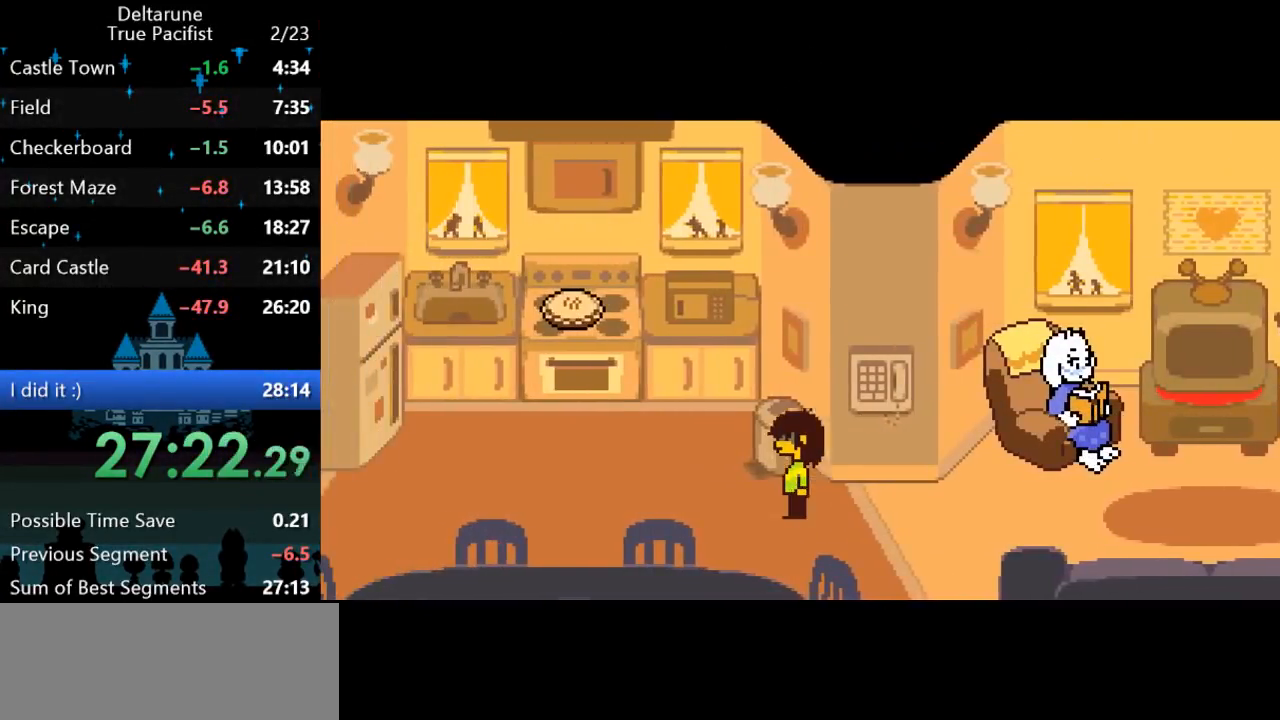
{"keys": ["ctrl", "left", "shift"], "events": []}
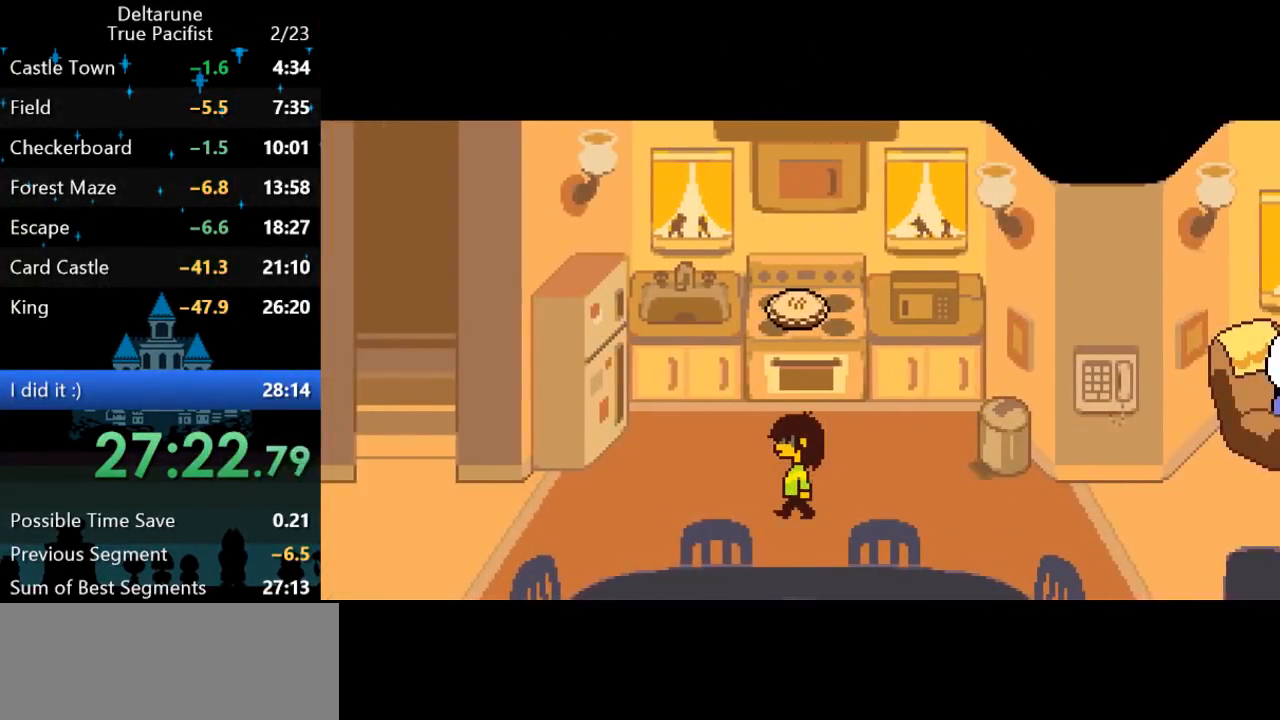
{"keys": ["ctrl", "left", "shift"], "events": []}
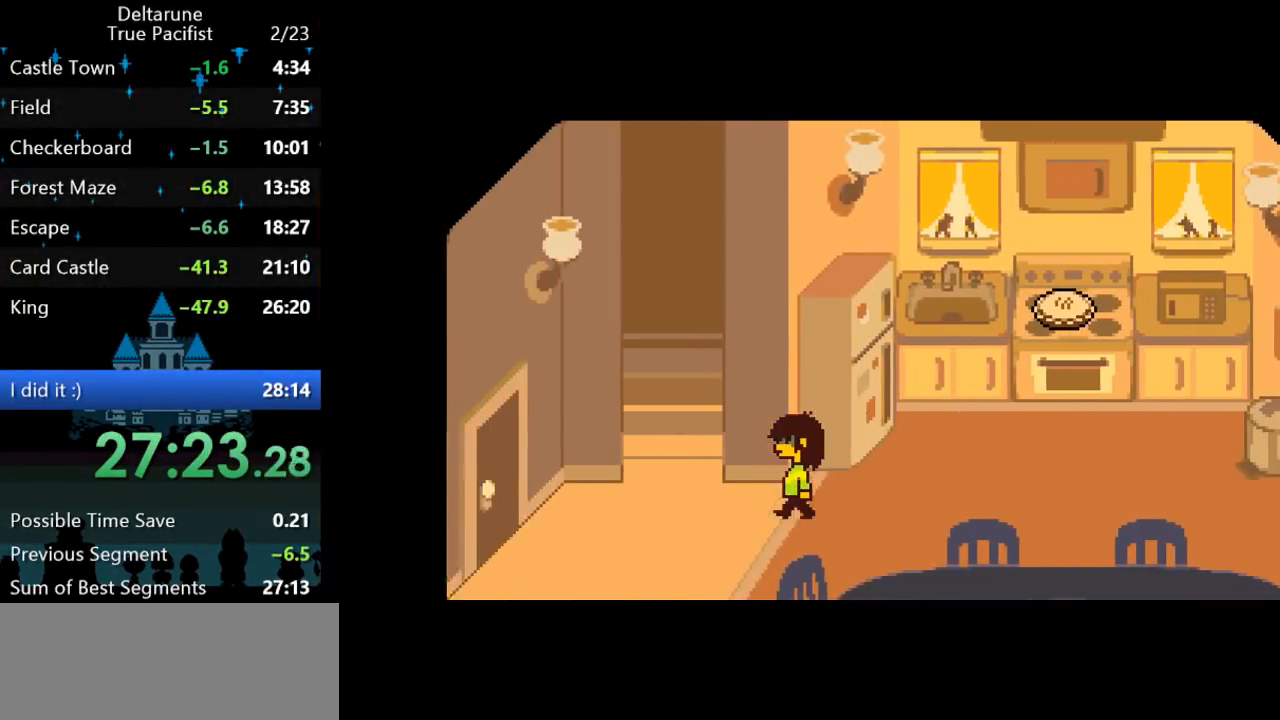
{"keys": ["ctrl", "shift", "up"], "events": [[200, "up", "down"], [233, "left", "up"]]}
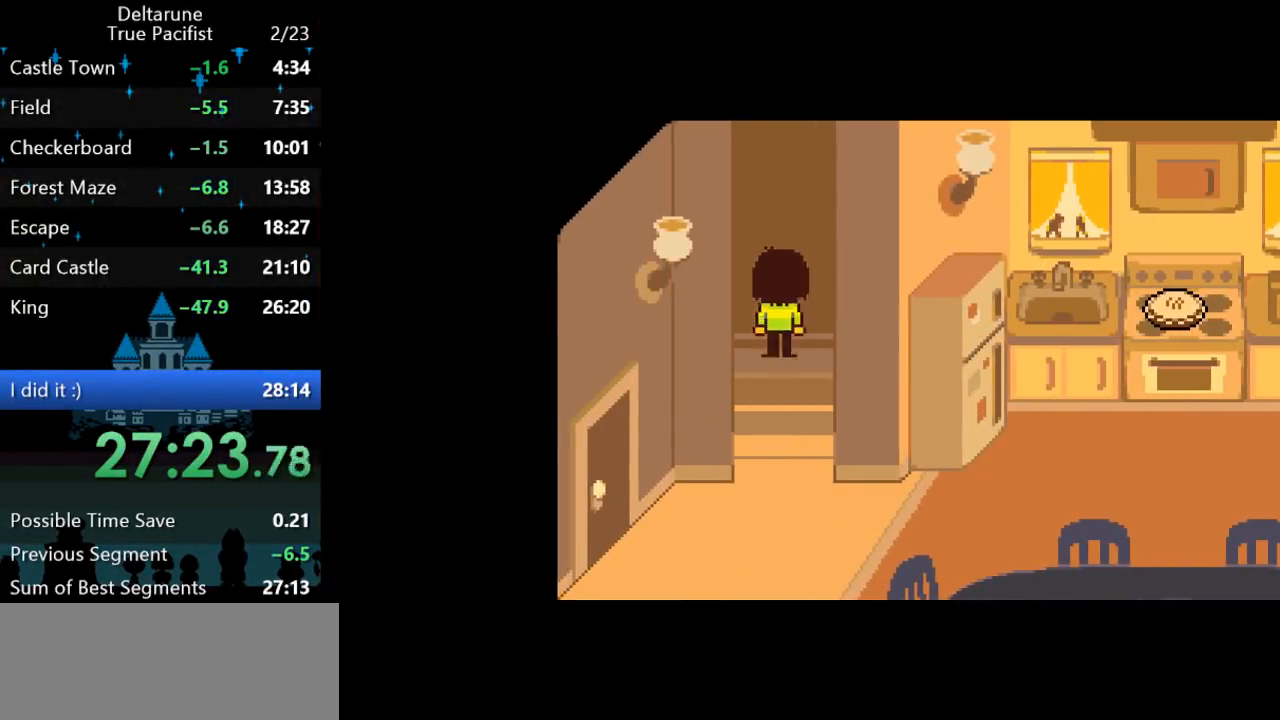
{"keys": ["ctrl", "left", "shift"], "events": [[233, "left", "down"], [267, "up", "up"]]}
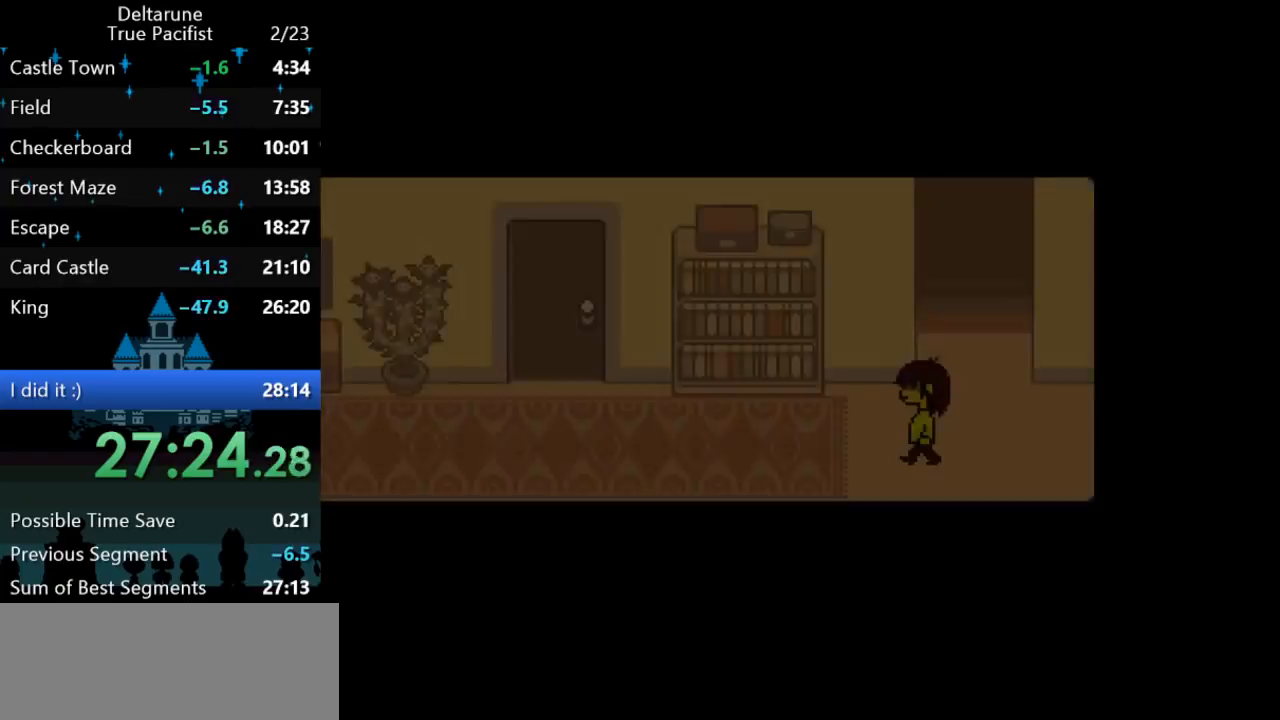
{"keys": ["ctrl", "left", "shift"], "events": []}
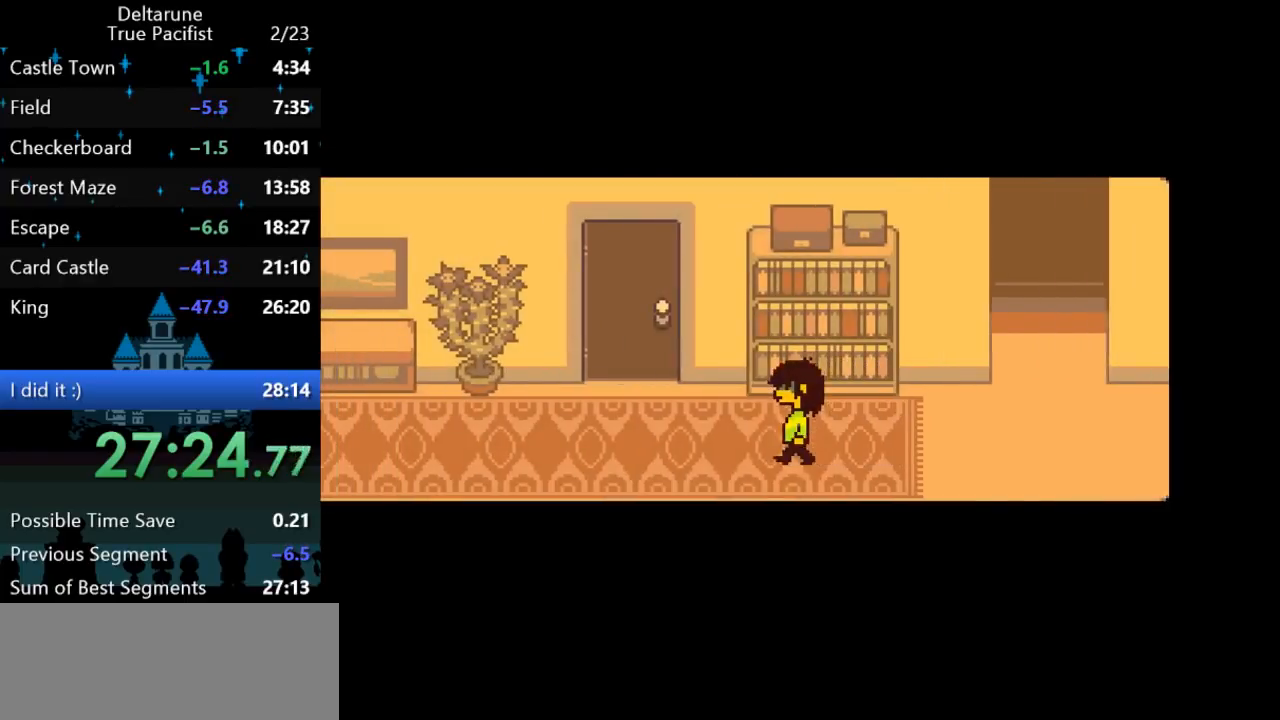
{"keys": ["ctrl", "shift", "up"], "events": [[183, "up", "down"], [383, "left", "up"]]}
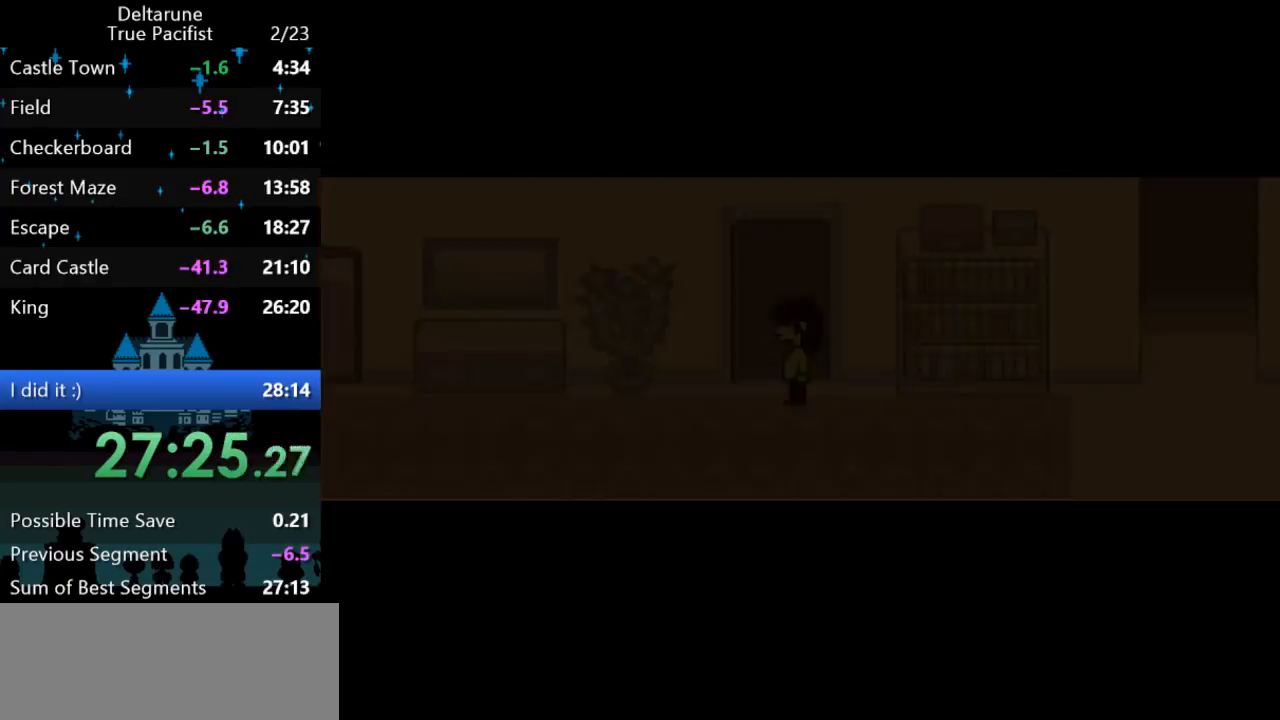
{"keys": ["ctrl", "right", "shift", "up"], "events": [[33, "right", "down"]]}
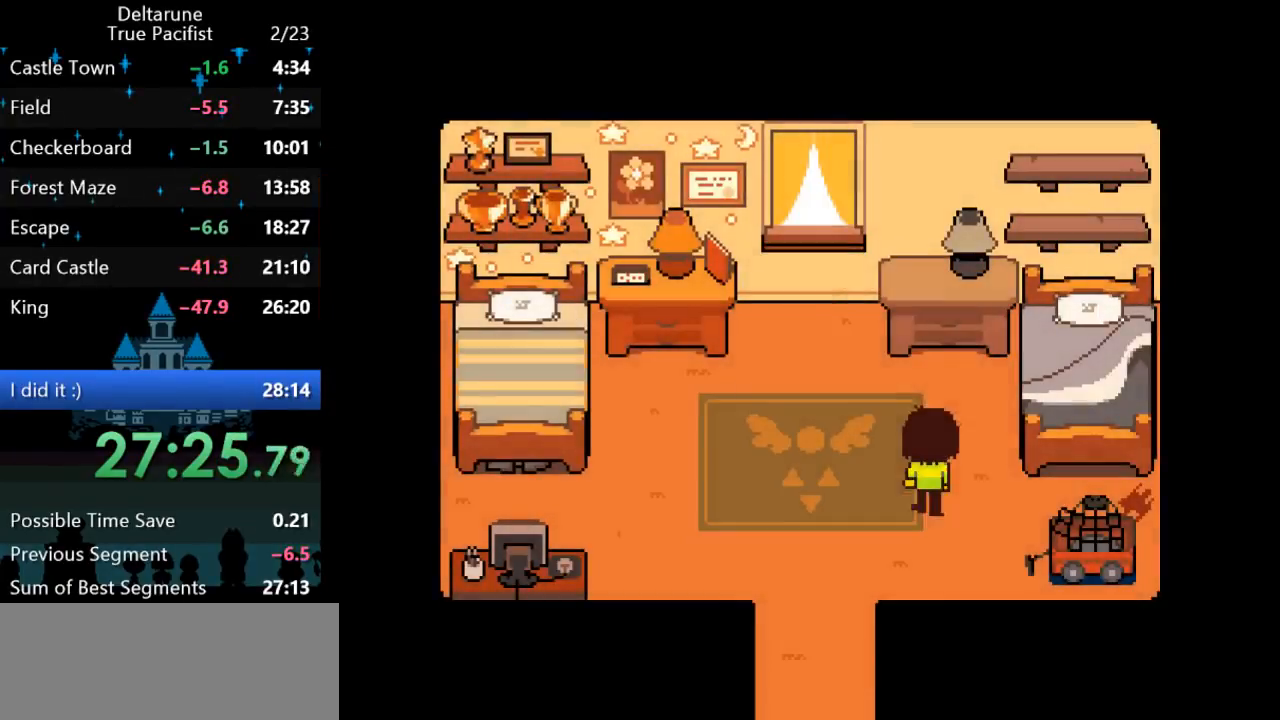
{"keys": ["ctrl", "left", "shift", "z"], "events": [[167, "up", "up"], [167, "z", "down"], [233, "z", "up"], [267, "z", "down"], [317, "left", "down"], [317, "right", "up"], [350, "z", "up"], [383, "z", "down"], [417, "z", "up"], [450, "z", "down"]]}
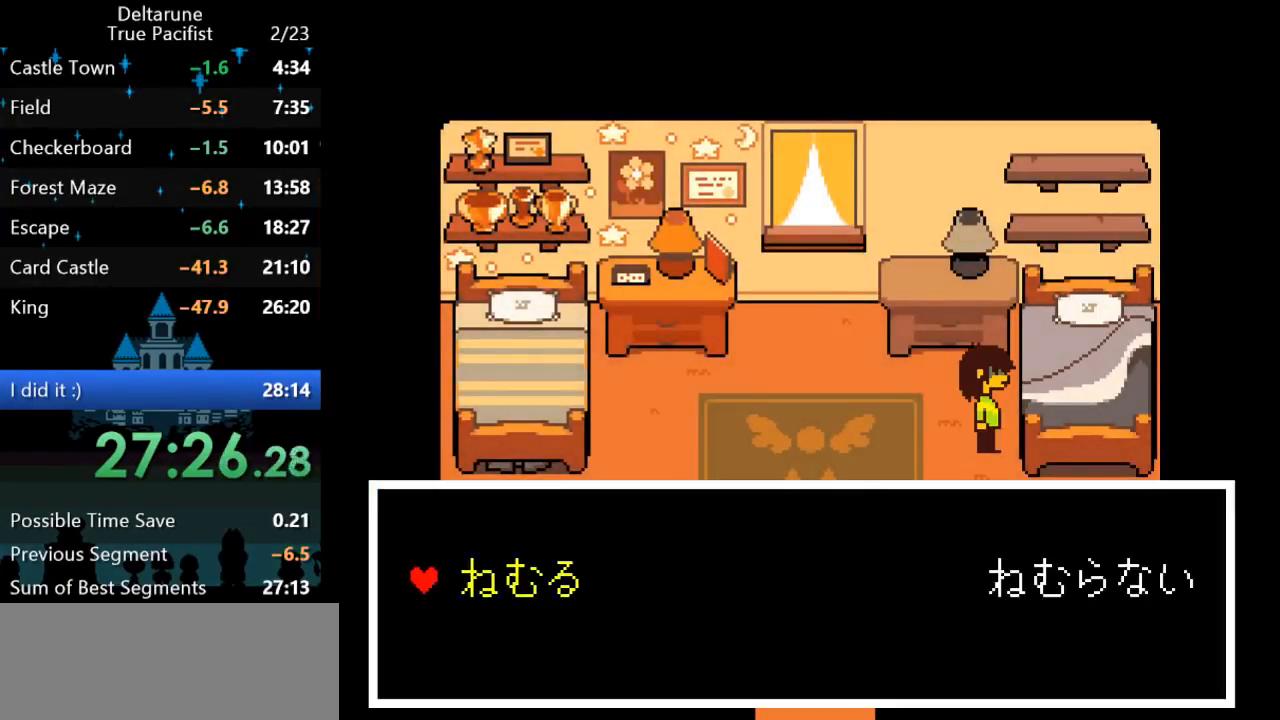
{"keys": ["ctrl", "shift"], "events": [[17, "z", "up"], [50, "z", "down"], [117, "z", "up"], [300, "left", "up"]]}
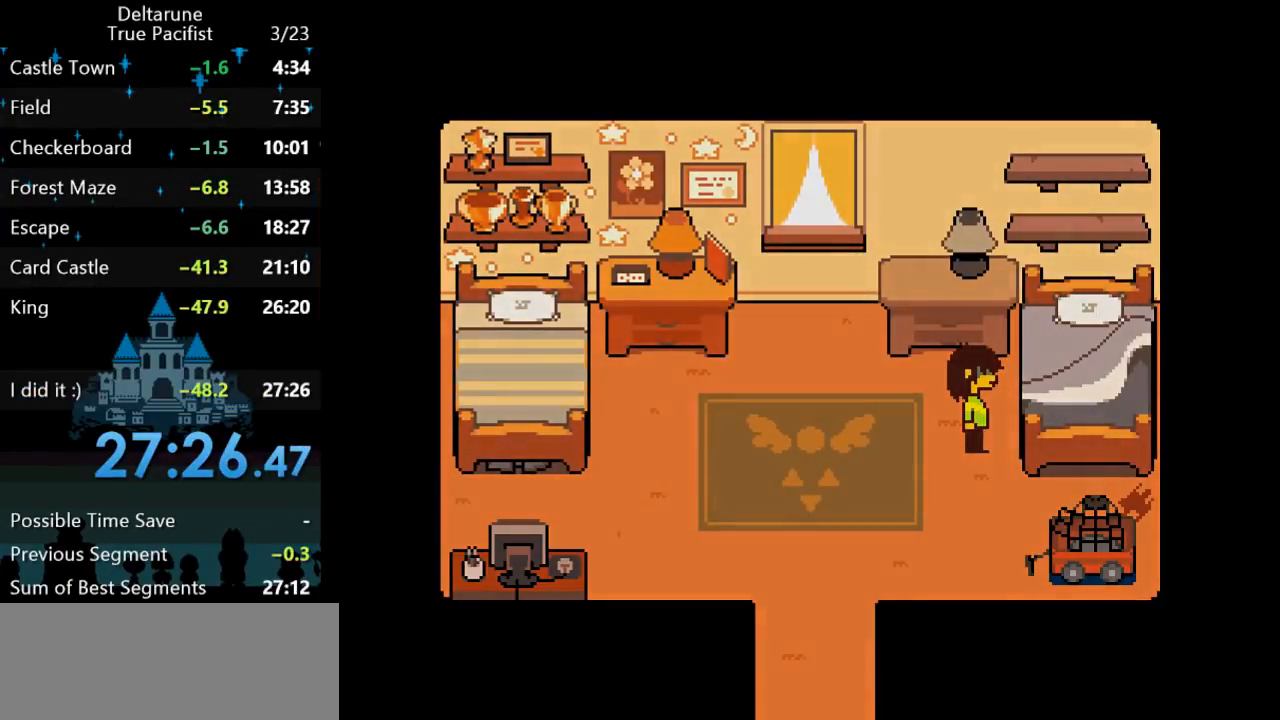
{"keys": ["ctrl", "shift"], "events": []}
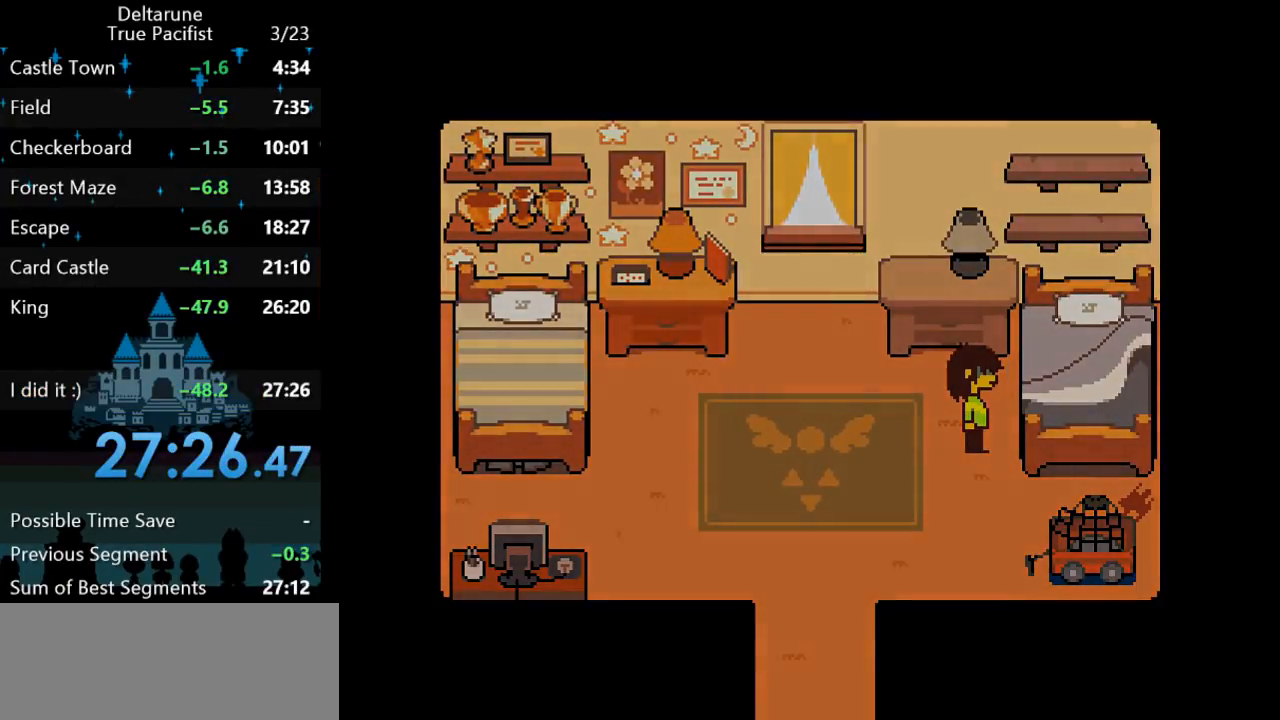
{"keys": ["ctrl", "shift"], "events": []}
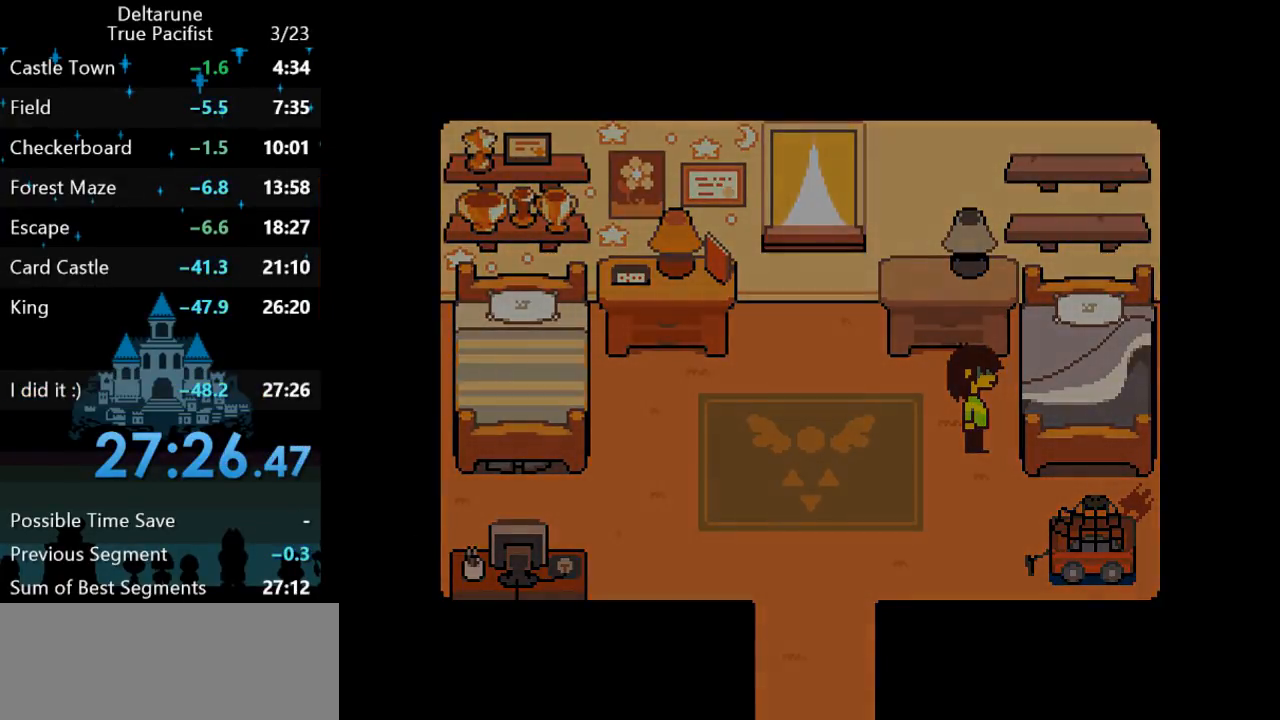
{"keys": ["ctrl", "shift"], "events": []}
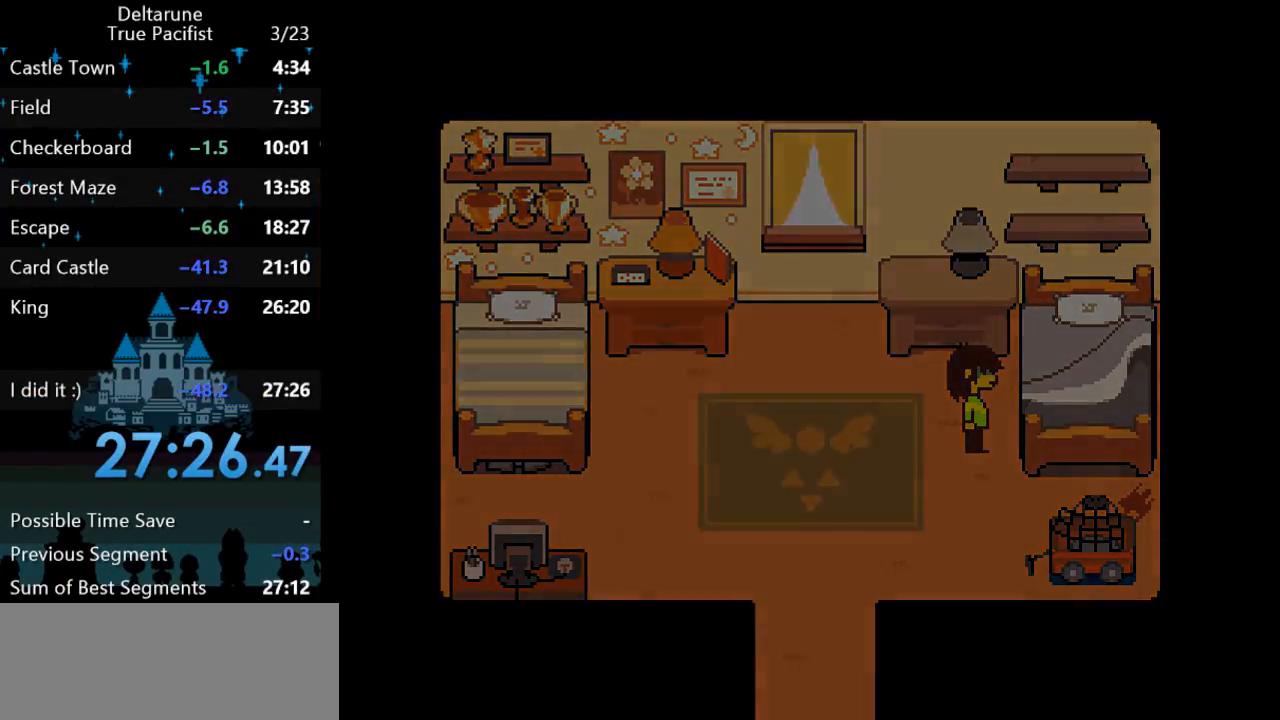
{"keys": ["ctrl", "shift"], "events": []}
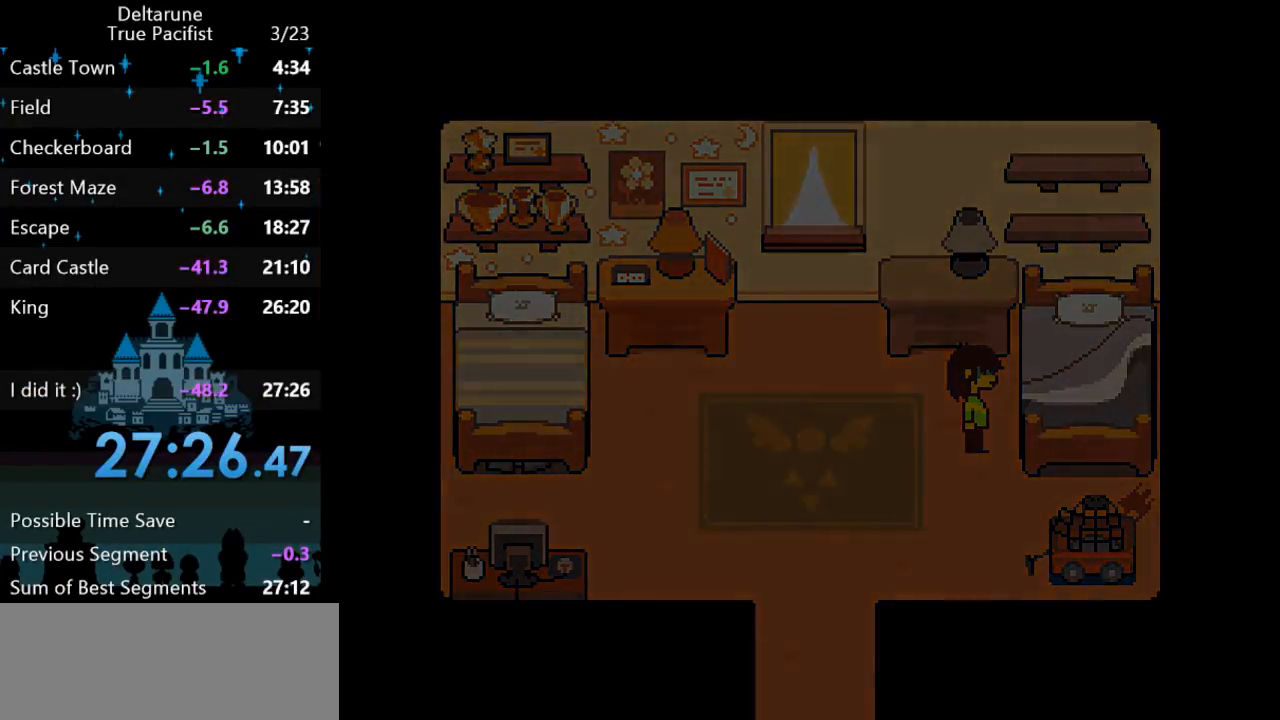
{"keys": ["ctrl", "shift"], "events": []}
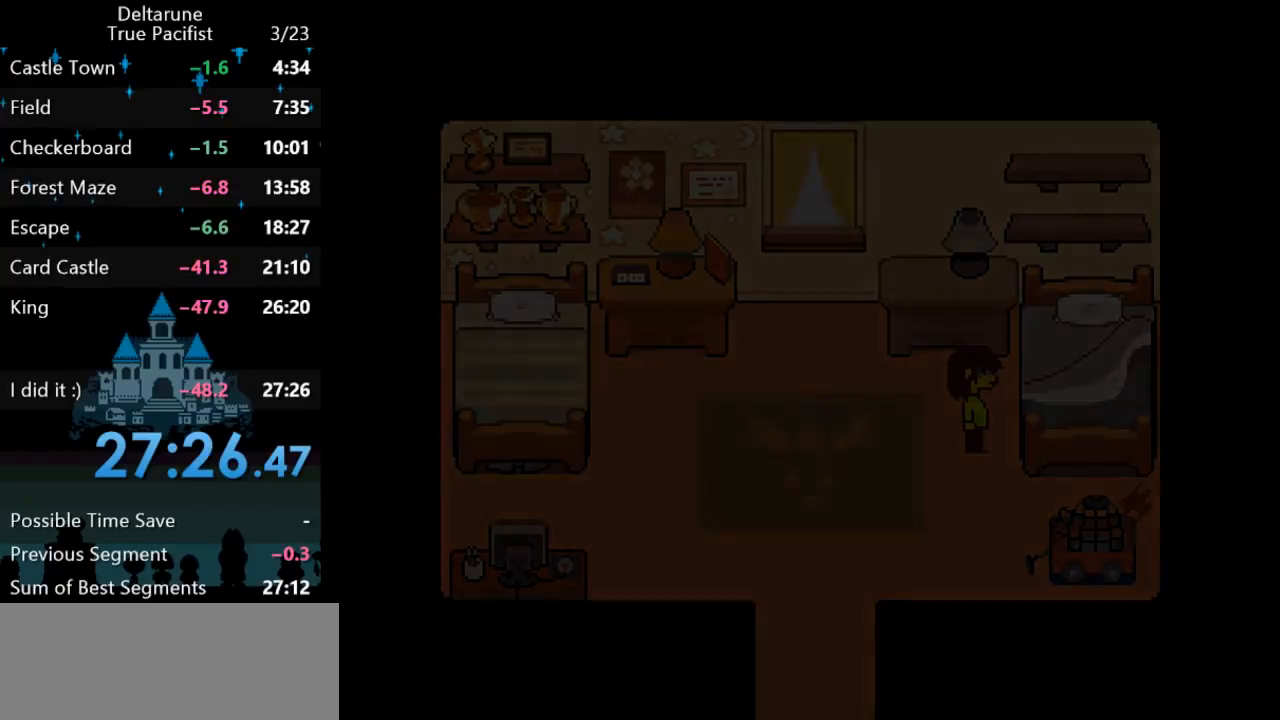
{"keys": ["ctrl", "shift"], "events": []}
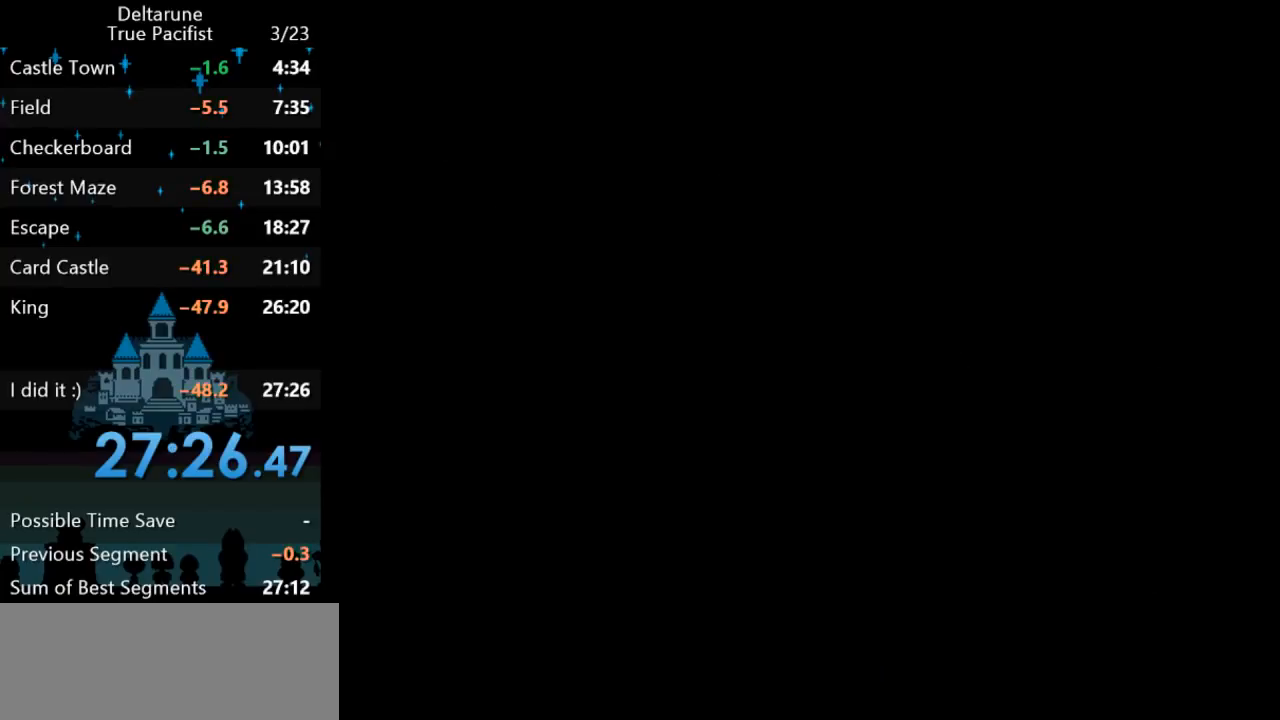
{"keys": ["ctrl", "shift"], "events": [[450, "z", "down"], [483, "z", "up"]]}
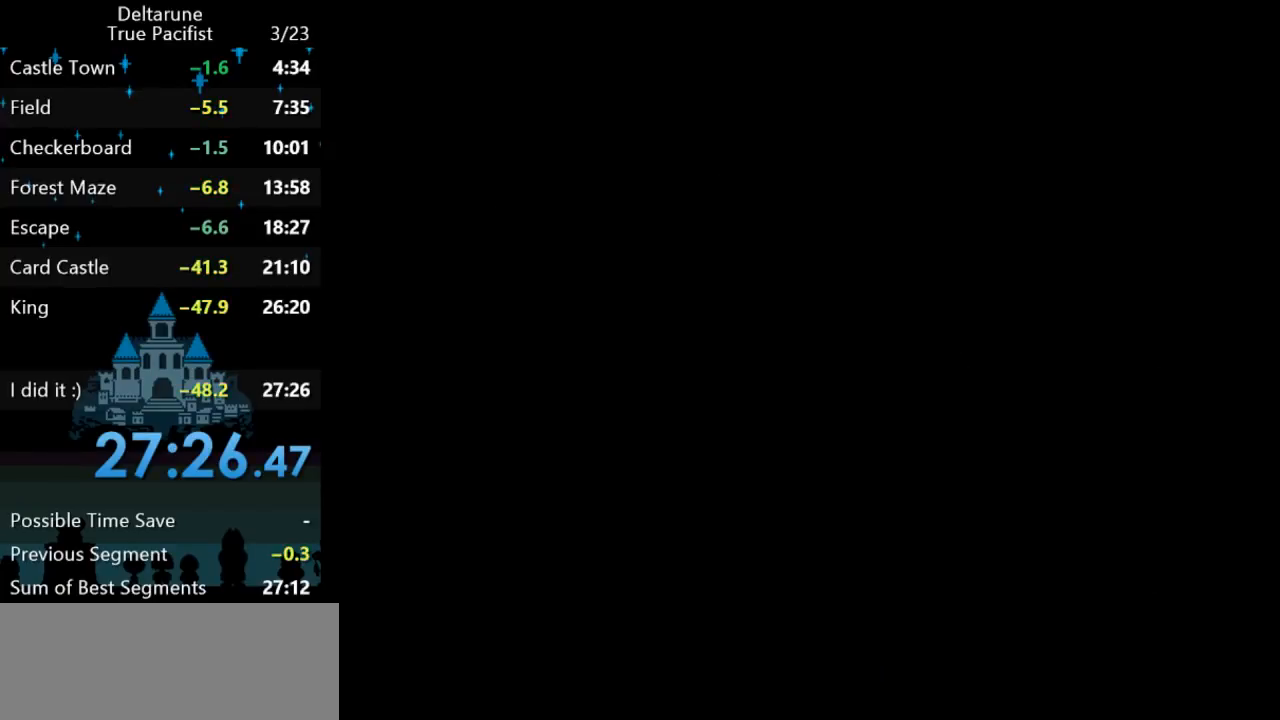
{"keys": ["ctrl", "shift"], "events": []}
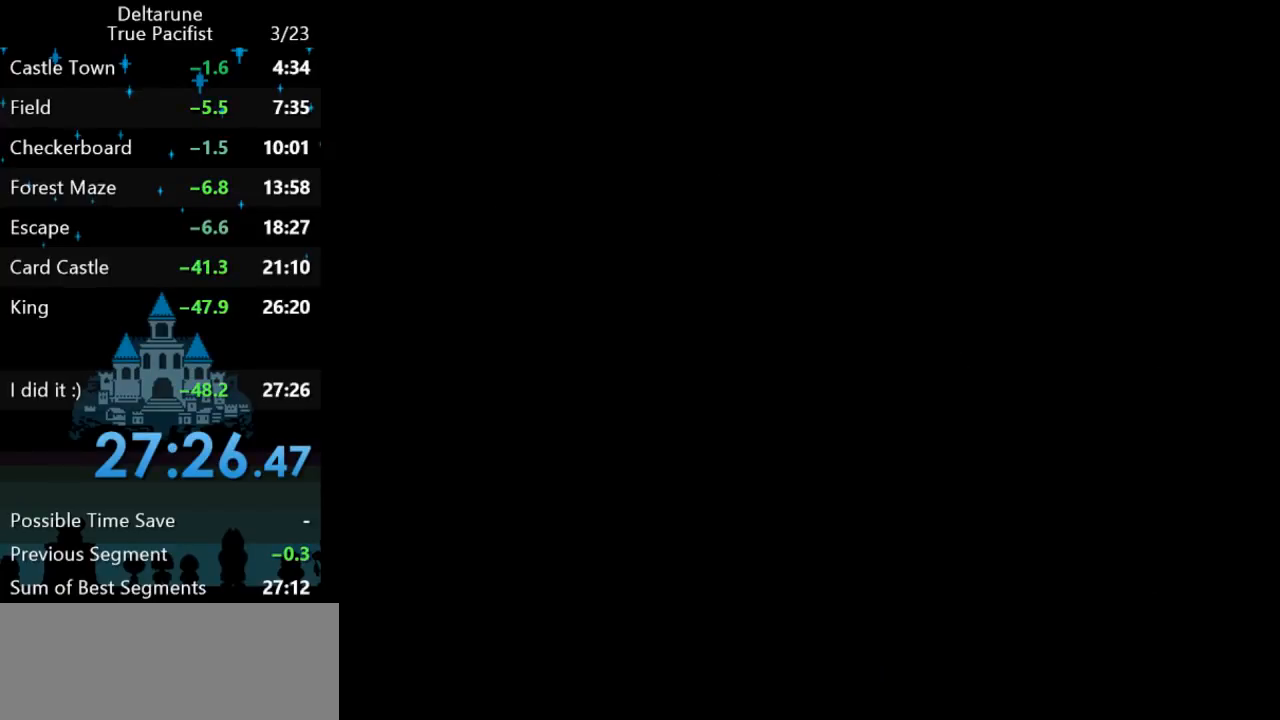
{"keys": ["ctrl", "shift"], "events": []}
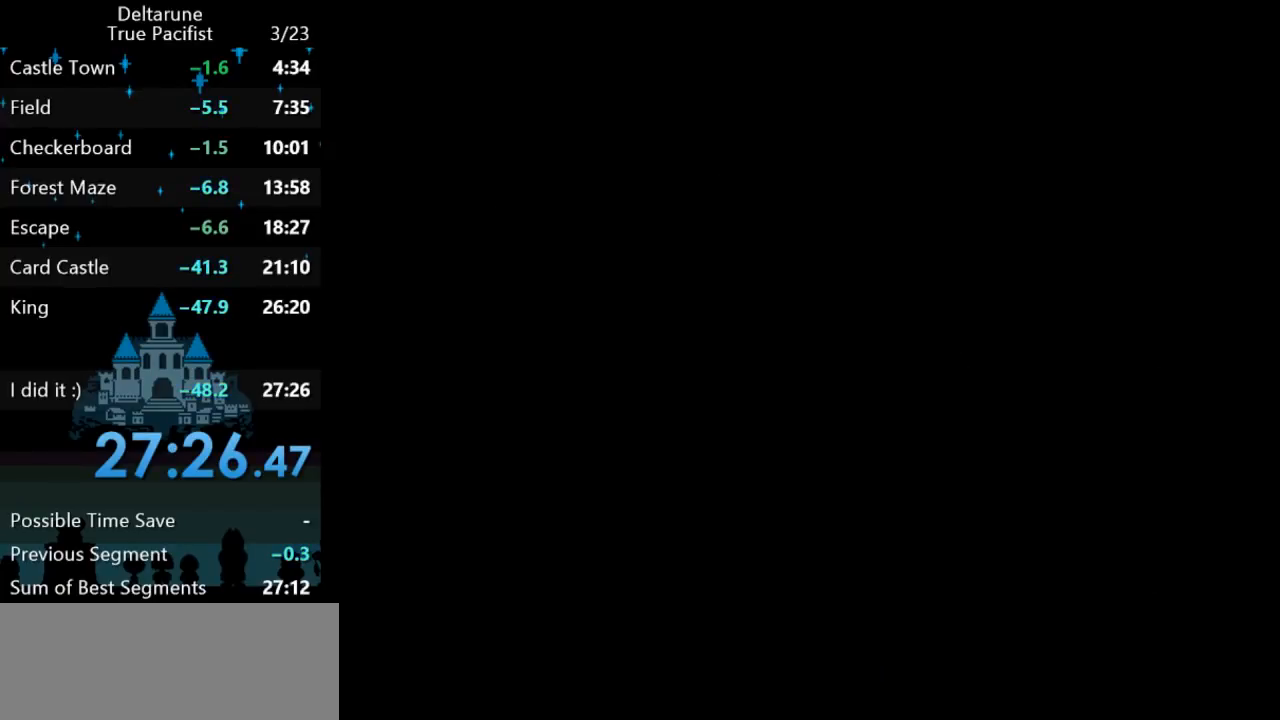
{"keys": ["ctrl", "shift"], "events": []}
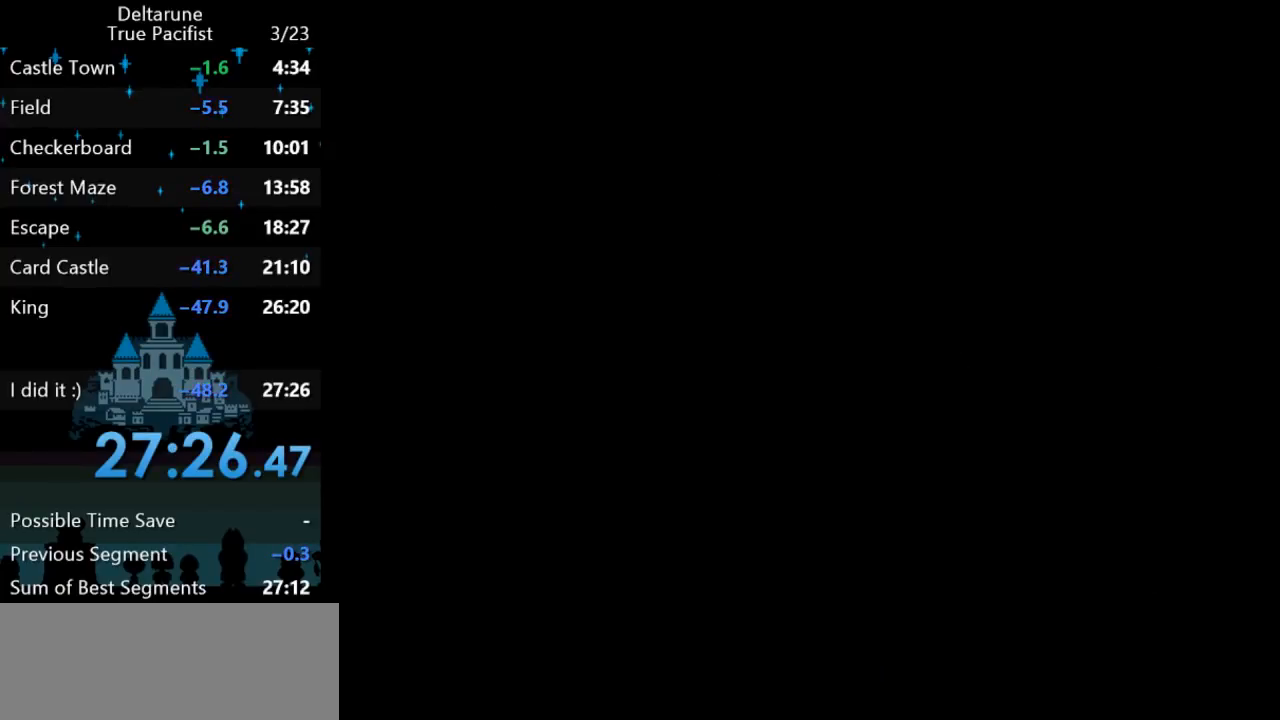
{"keys": ["ctrl", "shift"], "events": []}
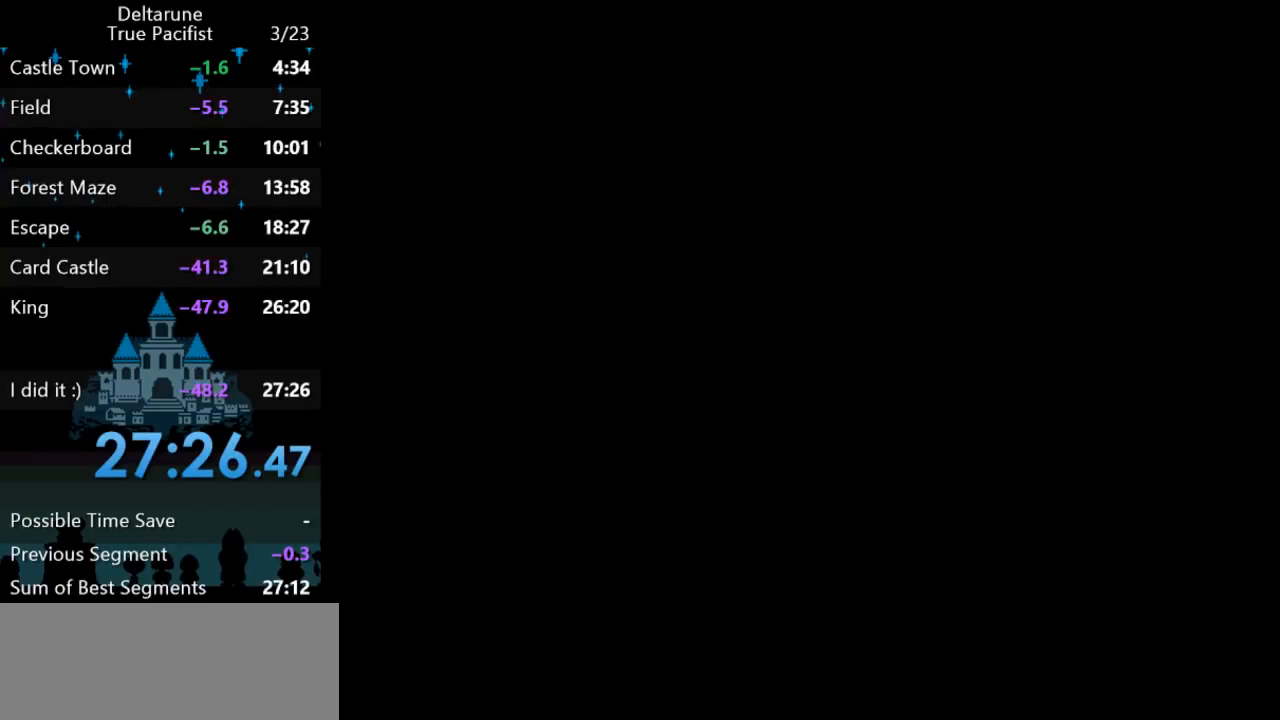
{"keys": ["ctrl", "shift"], "events": []}
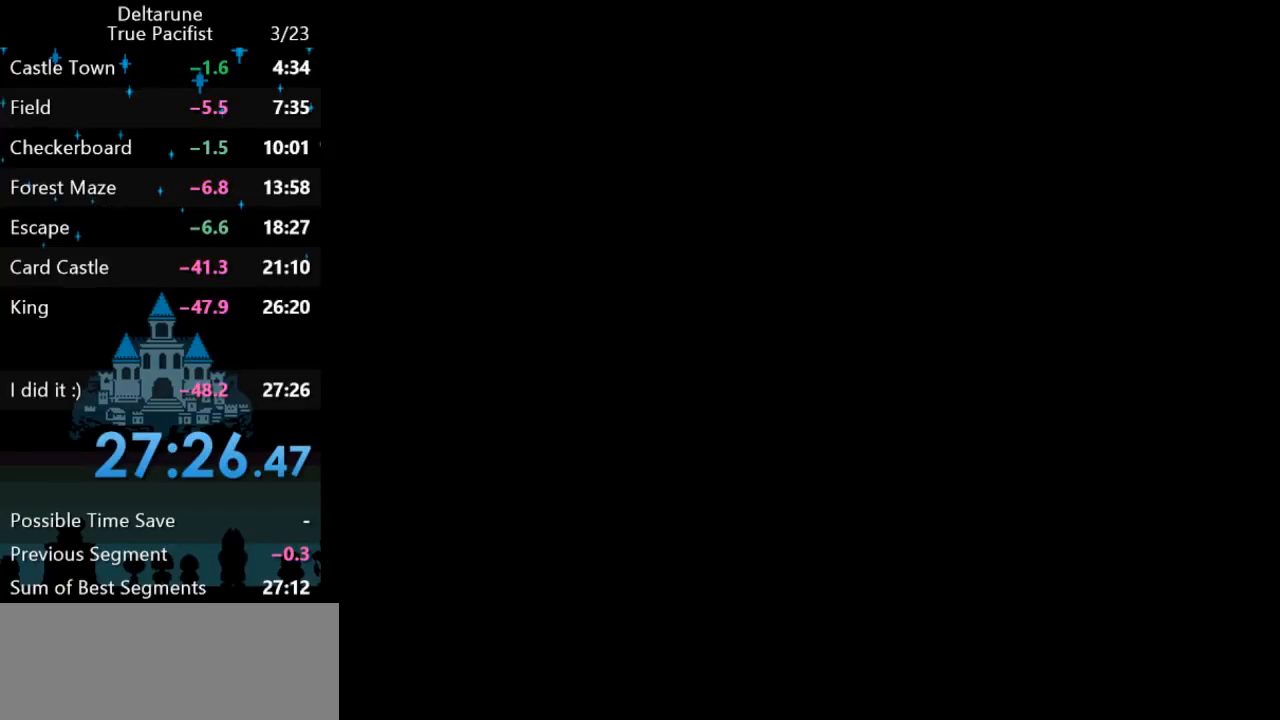
{"keys": ["ctrl", "shift"], "events": []}
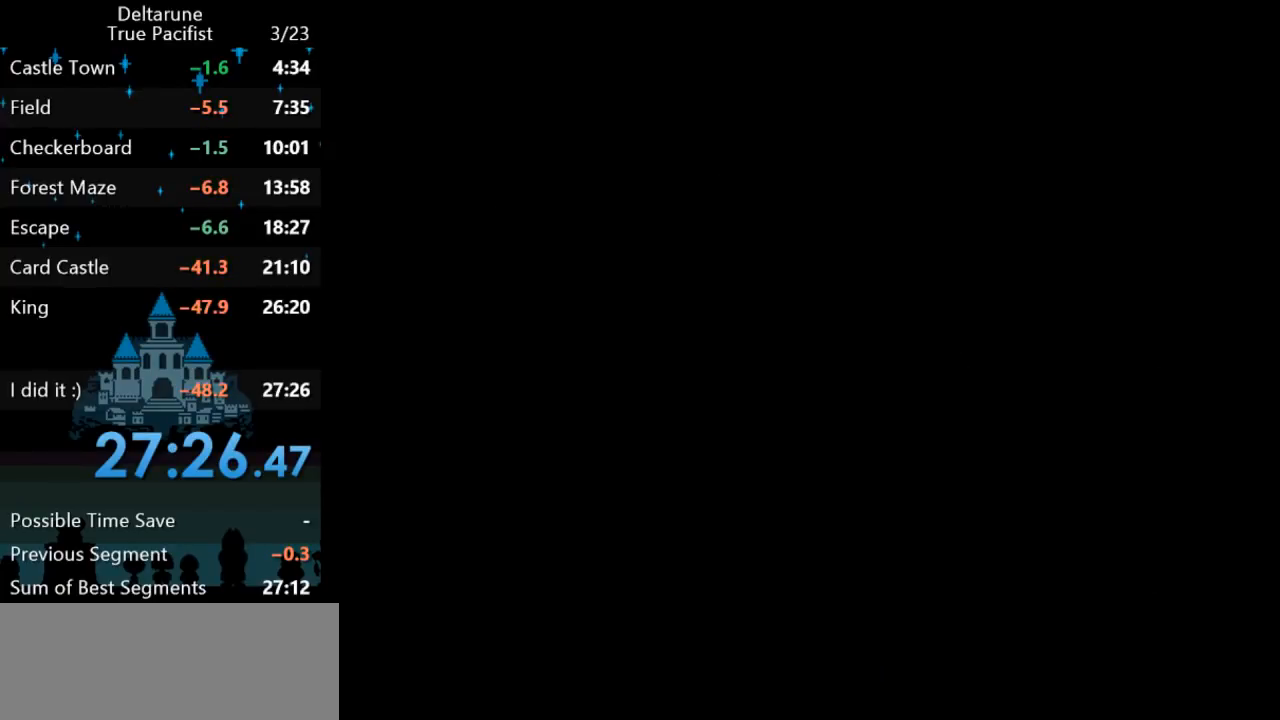
{"keys": ["ctrl", "shift"], "events": []}
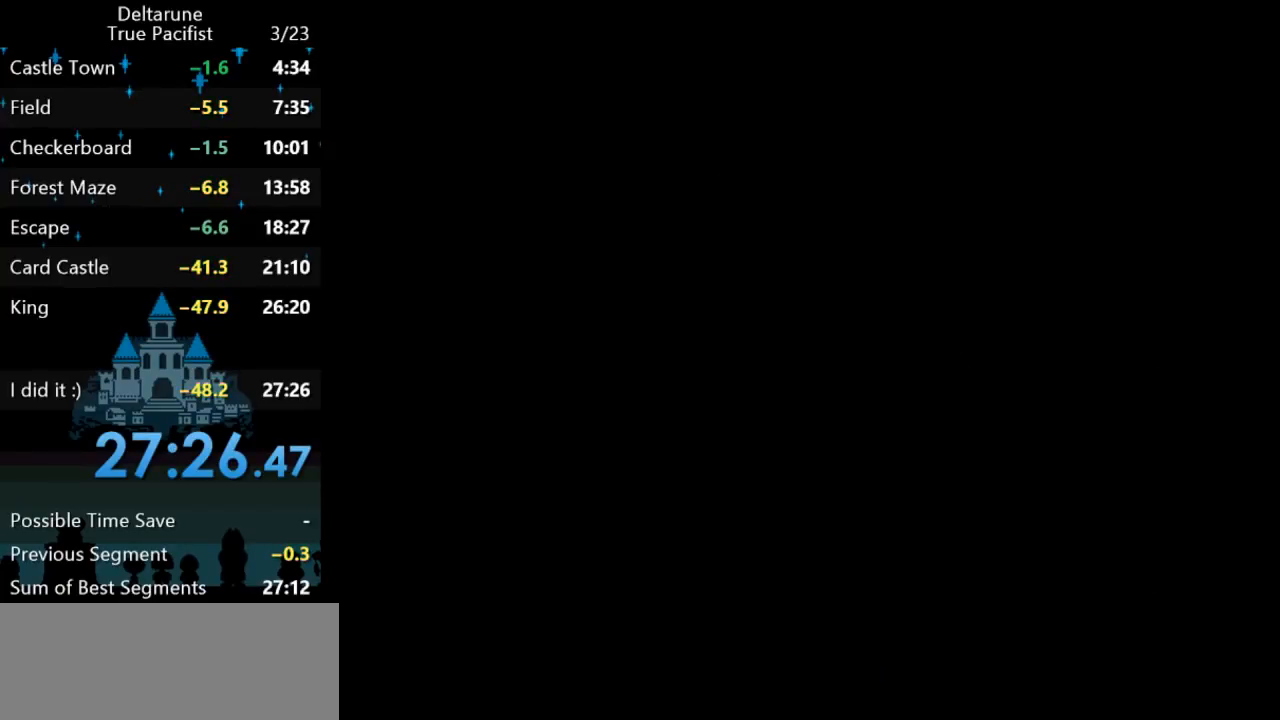
{"keys": ["ctrl", "shift"], "events": []}
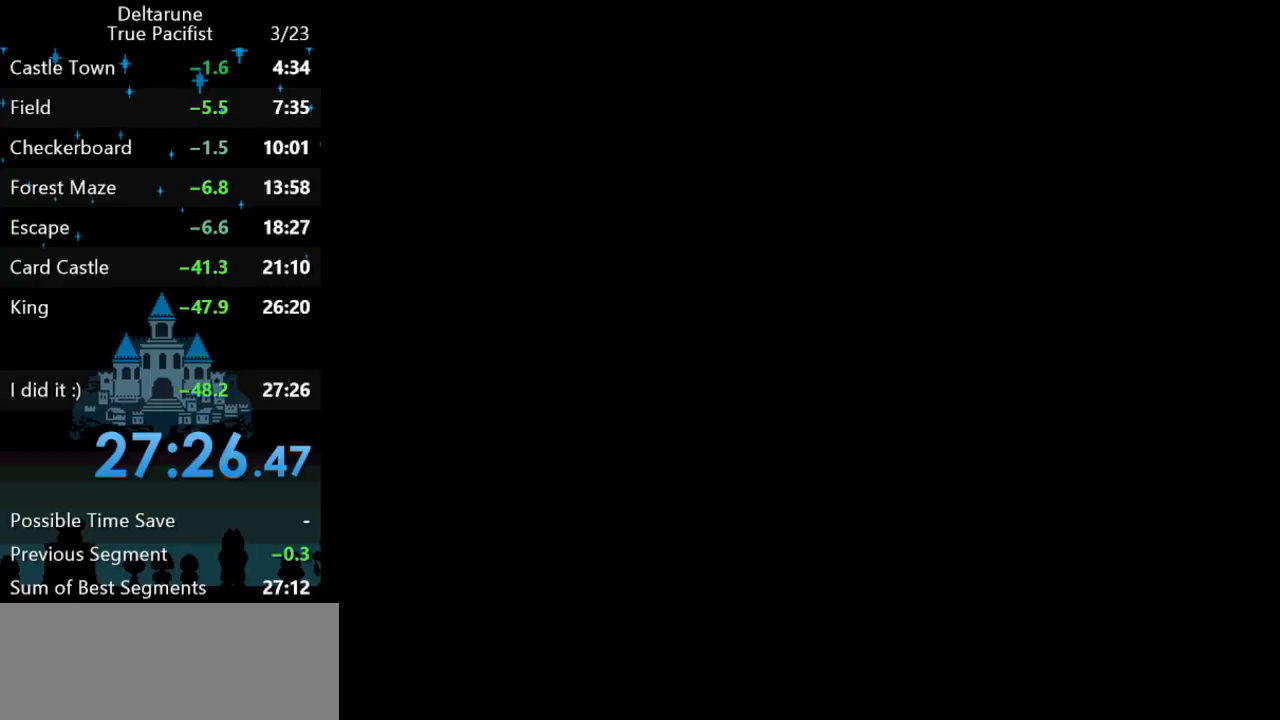
{"keys": [], "events": [[67, "ctrl", "up"], [100, "shift", "up"]]}